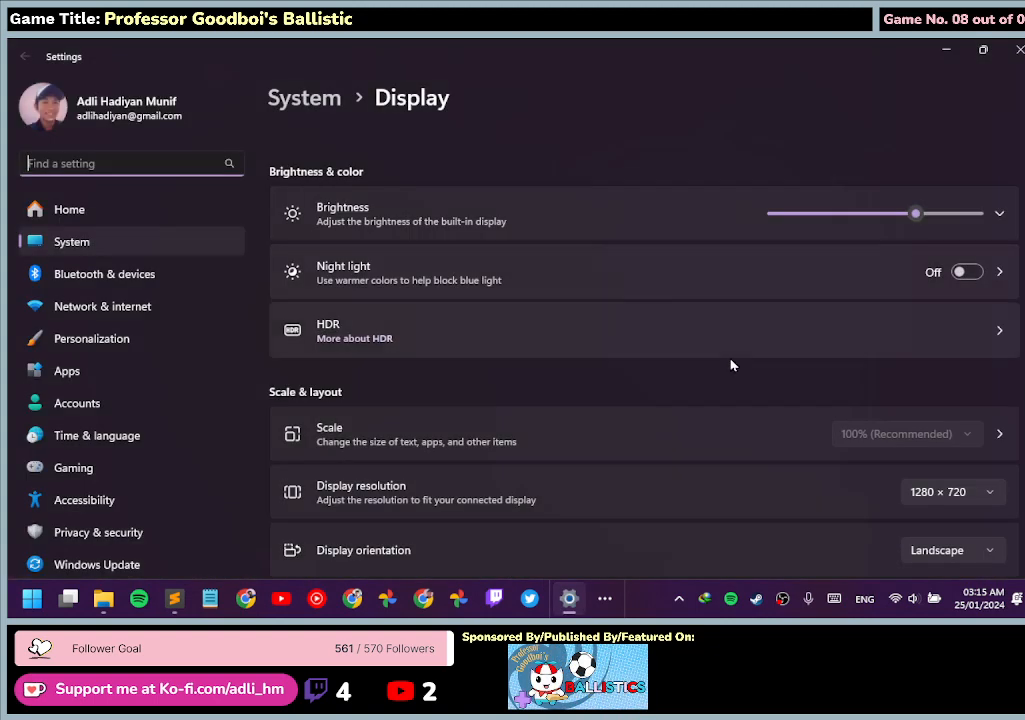
Gameplay with keyboard and mouse; each line is a JSON object with the keys and mouse buttons held at the frame after it. "events" lists presses ("down") and releases ("up") of "0", "1", "2", "3", "4", "5", "6", "7", "8", "9", "a", "alt", "b", "c", "caps_lock", "ctrl", "d", "down", "e", "escape", "f", "f1", "f2", "f3", "f4", "f5", "f6", "f7", "f8", "g", "h", "i", "j", "k", "l", "left", "m", "n", "o", "p", "q", "r", "return", "right", "s", "shift", "space", "t", "tab", "tilde", "u", "up", "v", "w", "x", "y", "z", "mouse_left", "mouse_wheel" and "mouse_right" between this image and that frame as [ms after this image, input, new state], when the widget could be followed in between. "mouse_left", "mouse_wheel", "mouse_right" = the "left", "wheel", "right" buttons of the "mouse" list. No other keys are recorded. "wheel" means that the mouse wheel is clicked or scrolled. Not read: mouse_move.
{"keys": [], "mouse": [], "events": []}
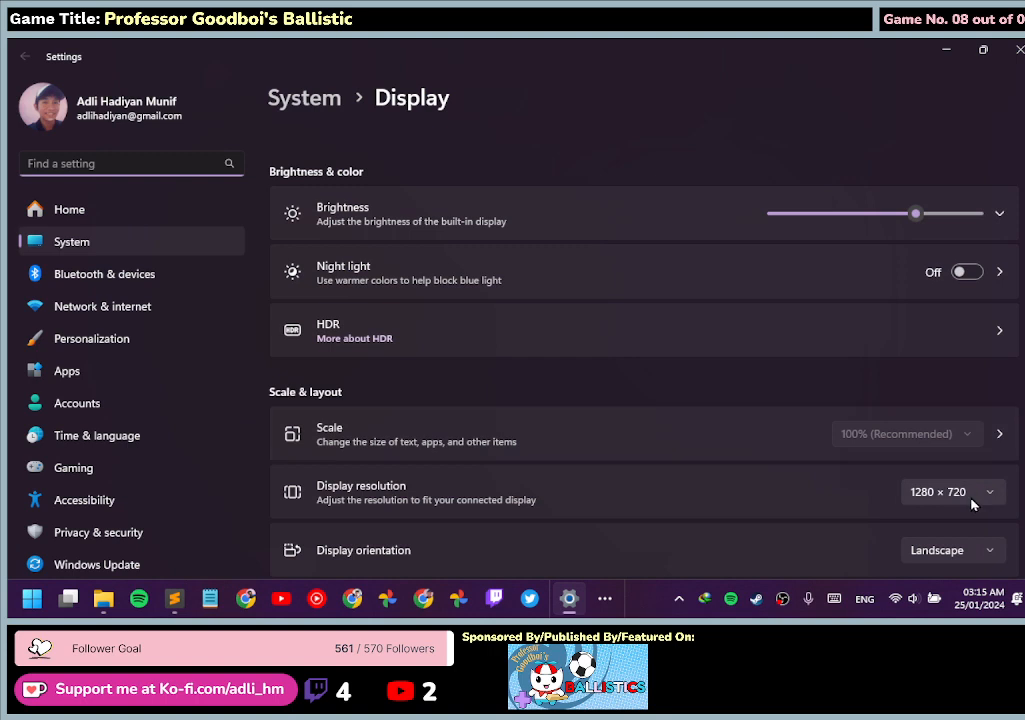
{"keys": [], "mouse": [], "events": [[33, "mouse_left", "down"], [267, "mouse_left", "up"]]}
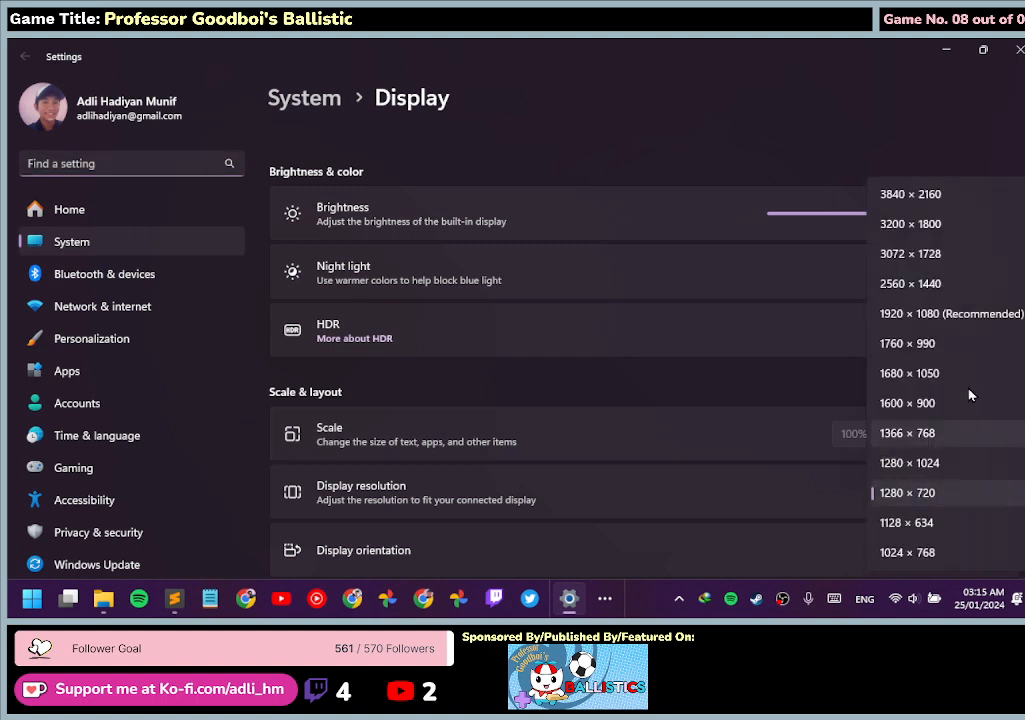
{"keys": [], "mouse": ["left"], "events": [[500, "mouse_left", "down"]]}
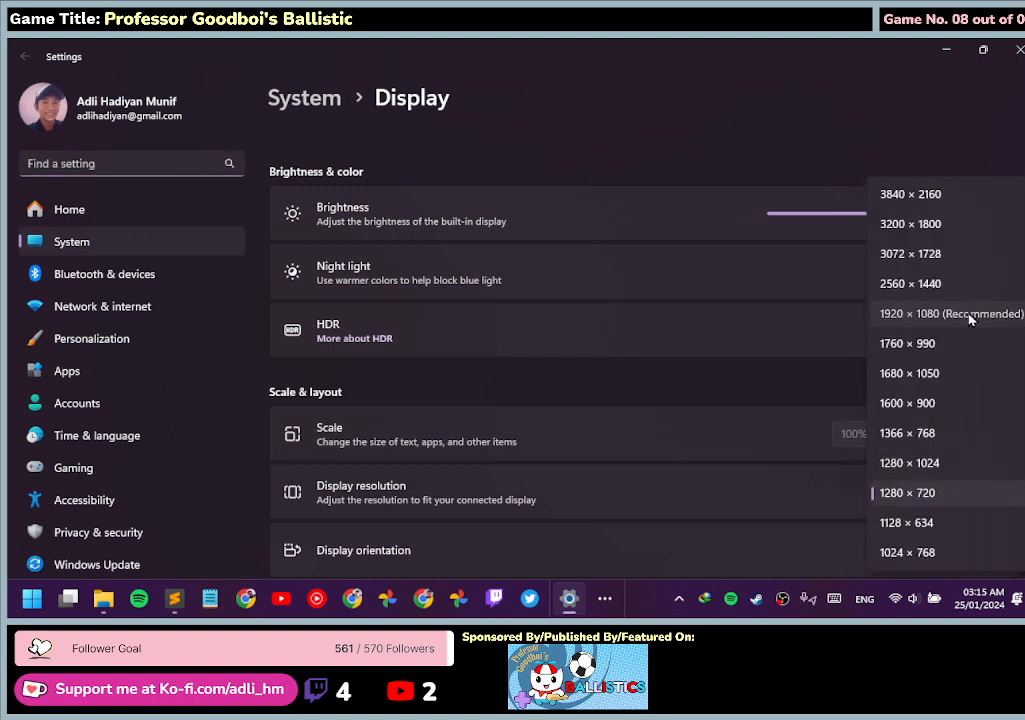
{"keys": [], "mouse": [], "events": [[267, "mouse_left", "up"]]}
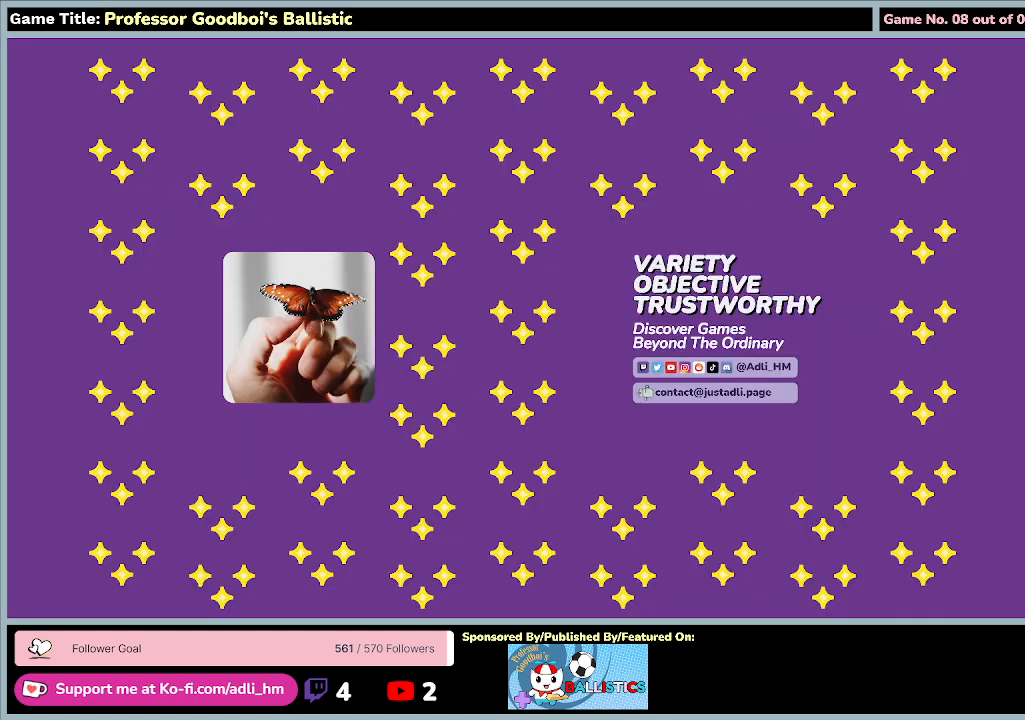
{"keys": [], "mouse": [], "events": []}
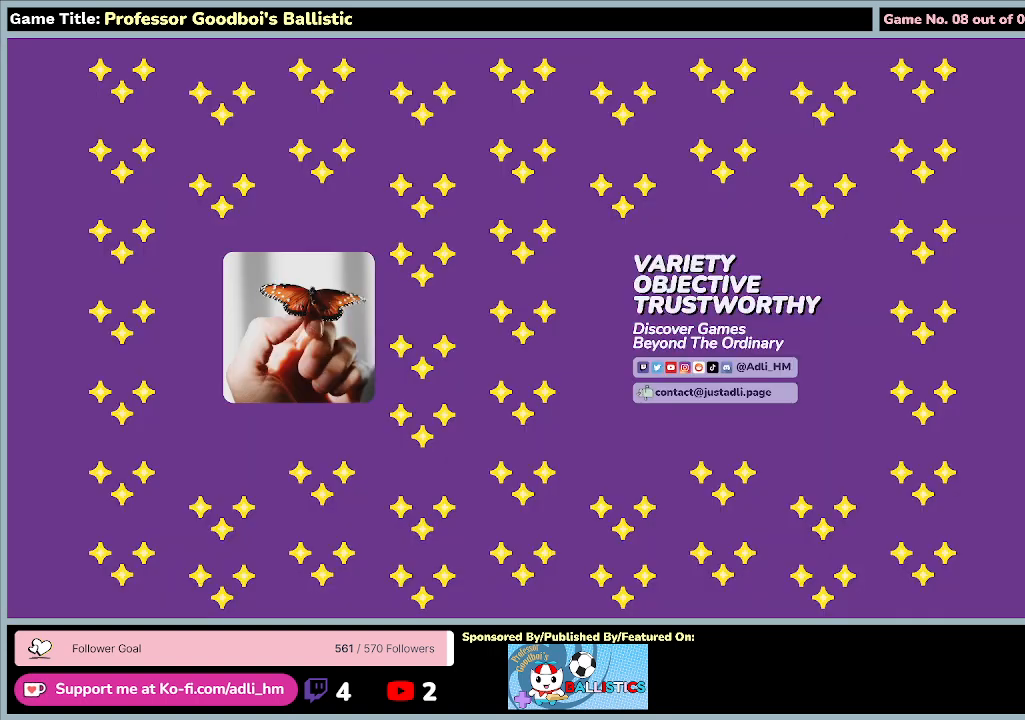
{"keys": [], "mouse": [], "events": []}
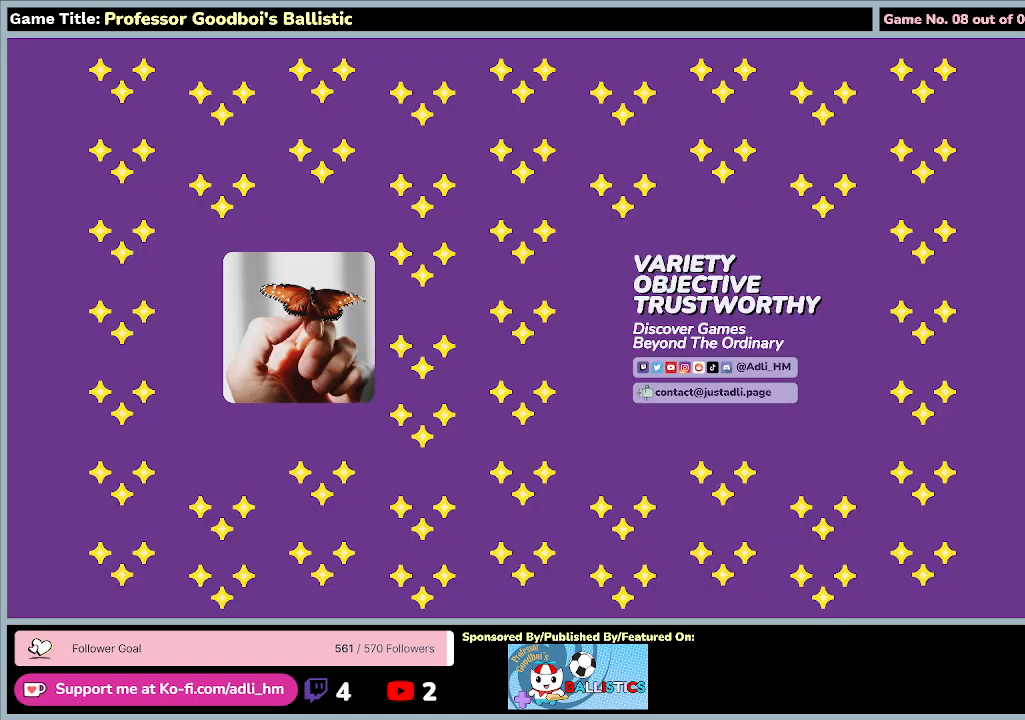
{"keys": [], "mouse": ["left"], "events": [[367, "mouse_left", "down"]]}
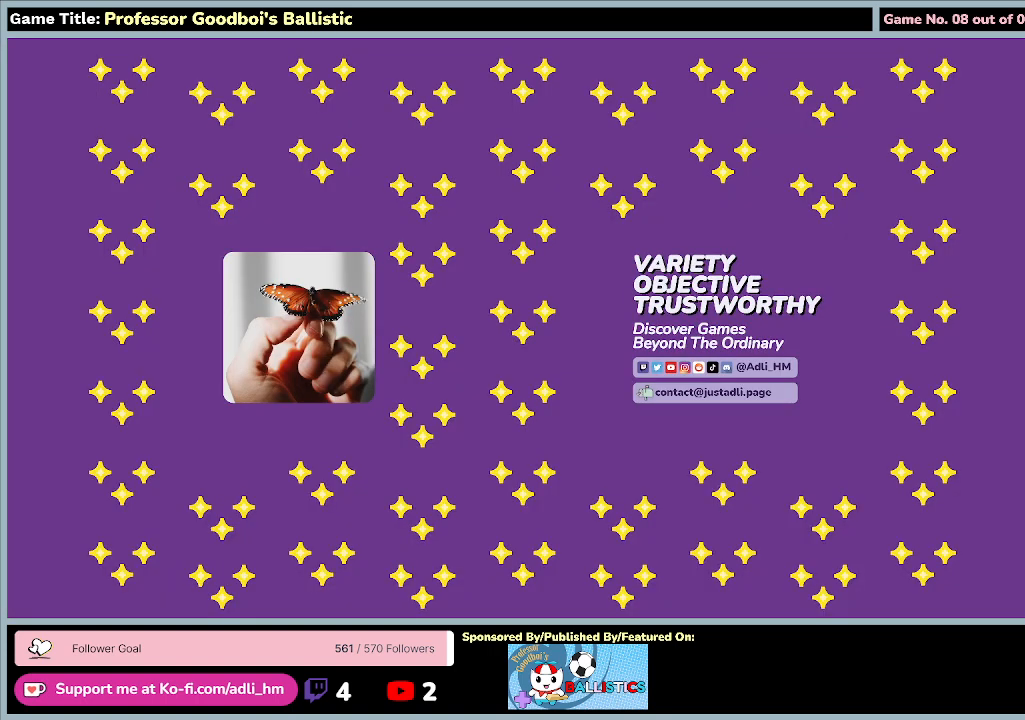
{"keys": [], "mouse": [], "events": [[133, "mouse_left", "up"]]}
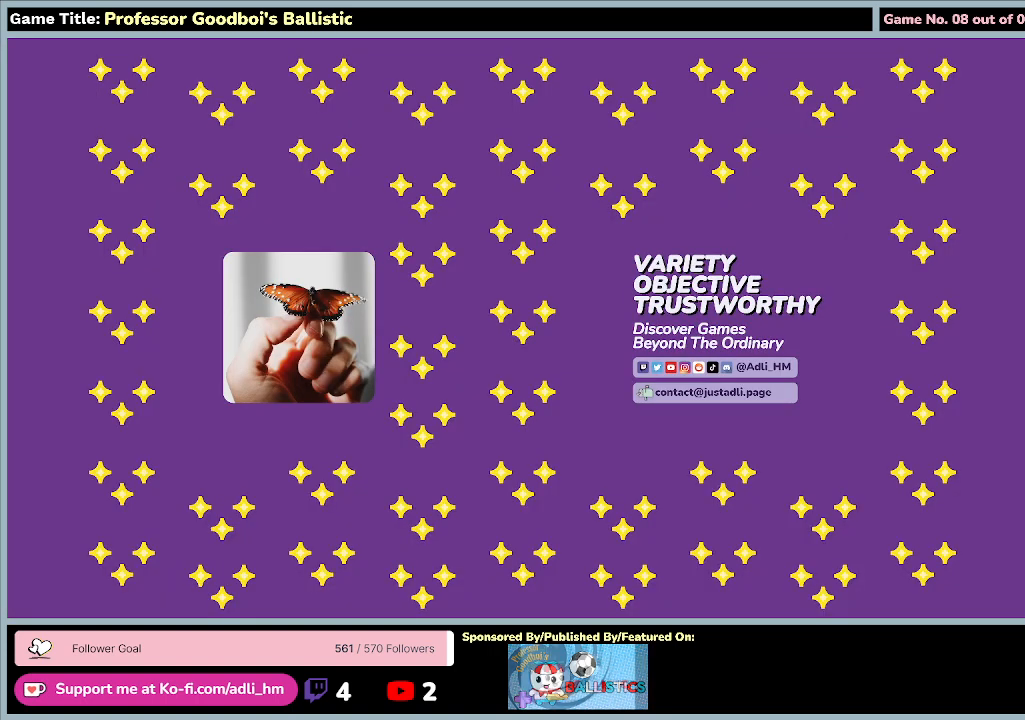
{"keys": [], "mouse": ["left"], "events": [[467, "mouse_left", "down"]]}
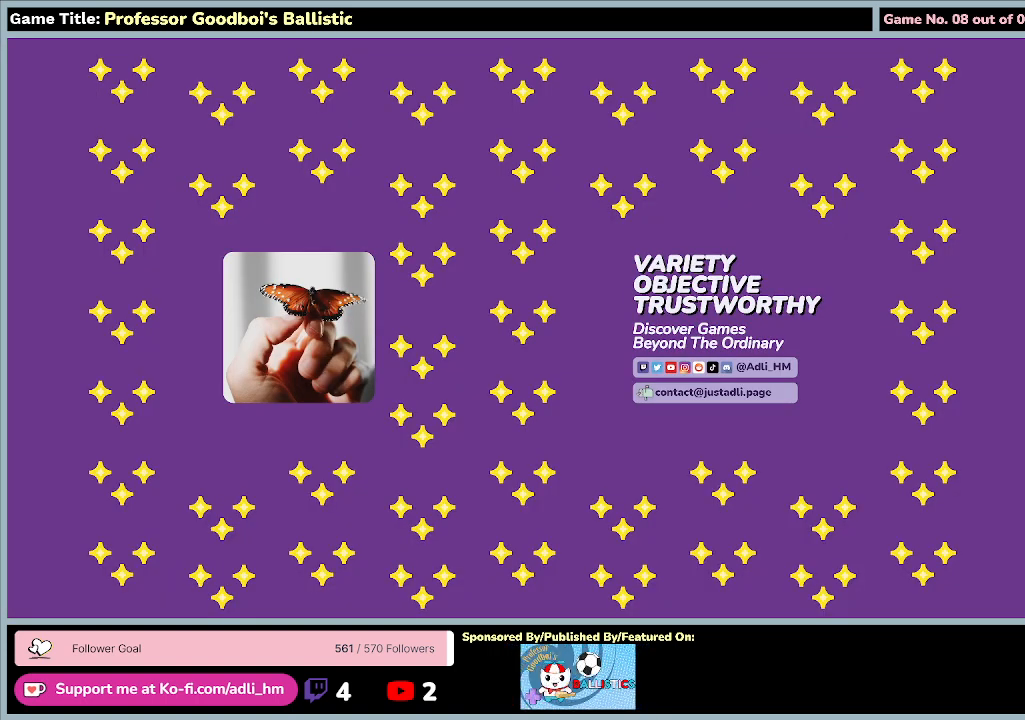
{"keys": [], "mouse": [], "events": [[233, "mouse_left", "up"]]}
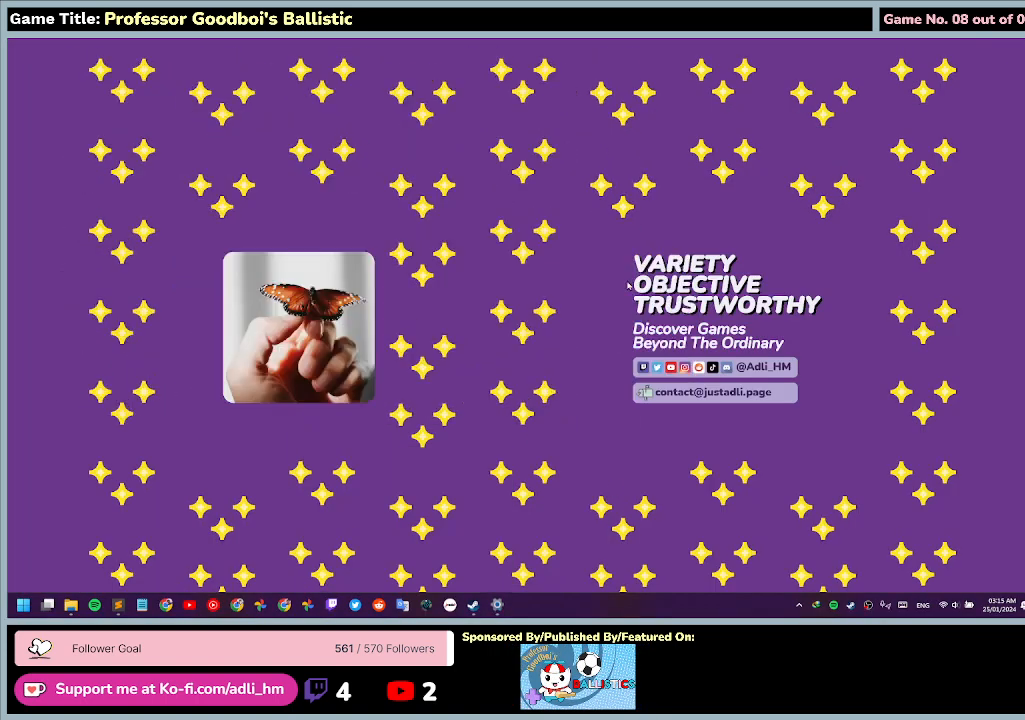
{"keys": [], "mouse": [], "events": []}
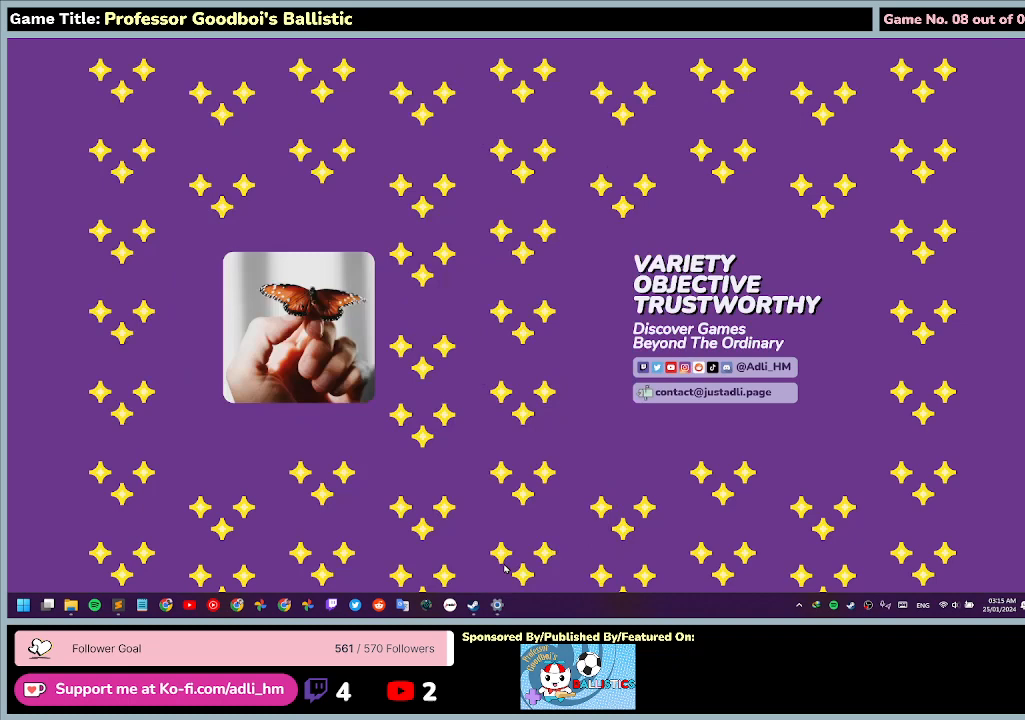
{"keys": [], "mouse": ["left"], "events": [[467, "mouse_left", "down"]]}
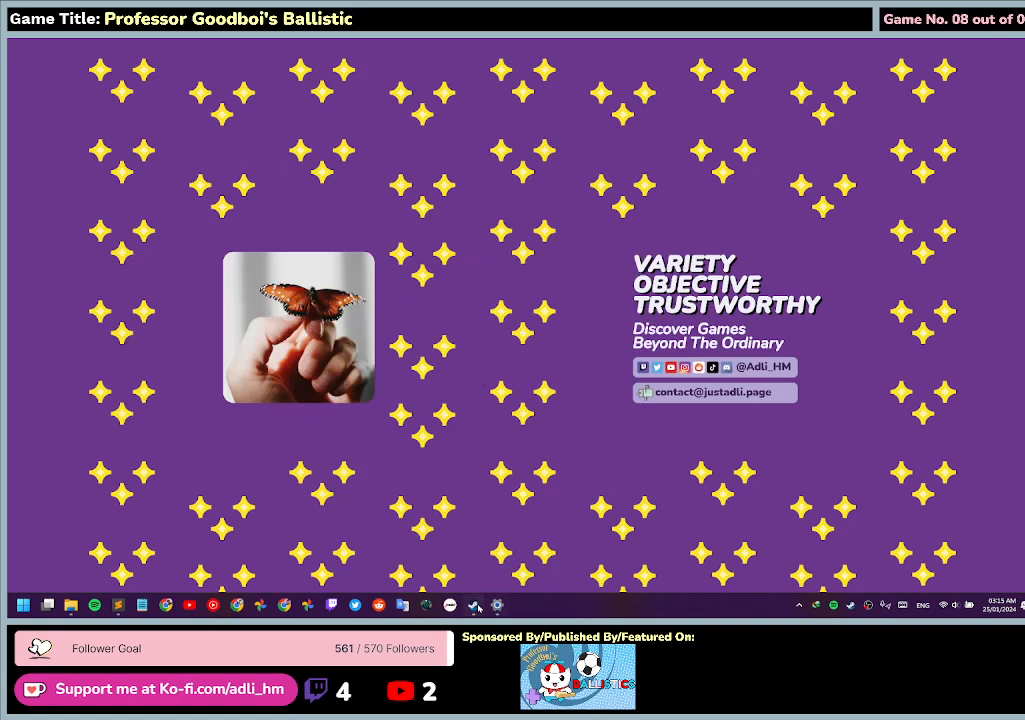
{"keys": [], "mouse": [], "events": [[200, "mouse_left", "up"]]}
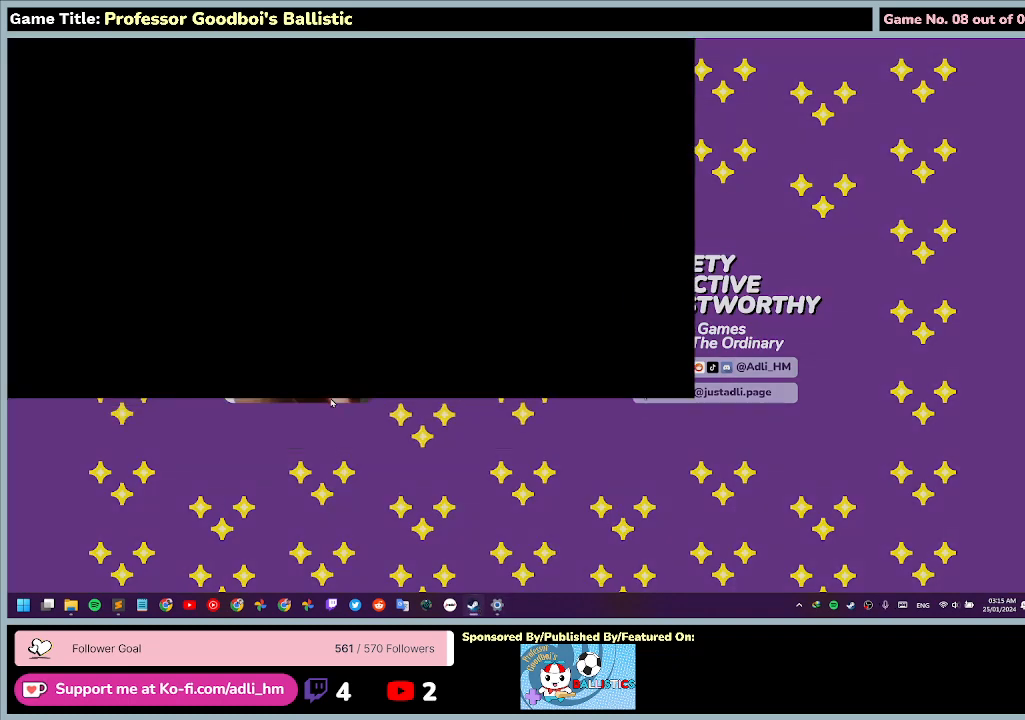
{"keys": [], "mouse": [], "events": []}
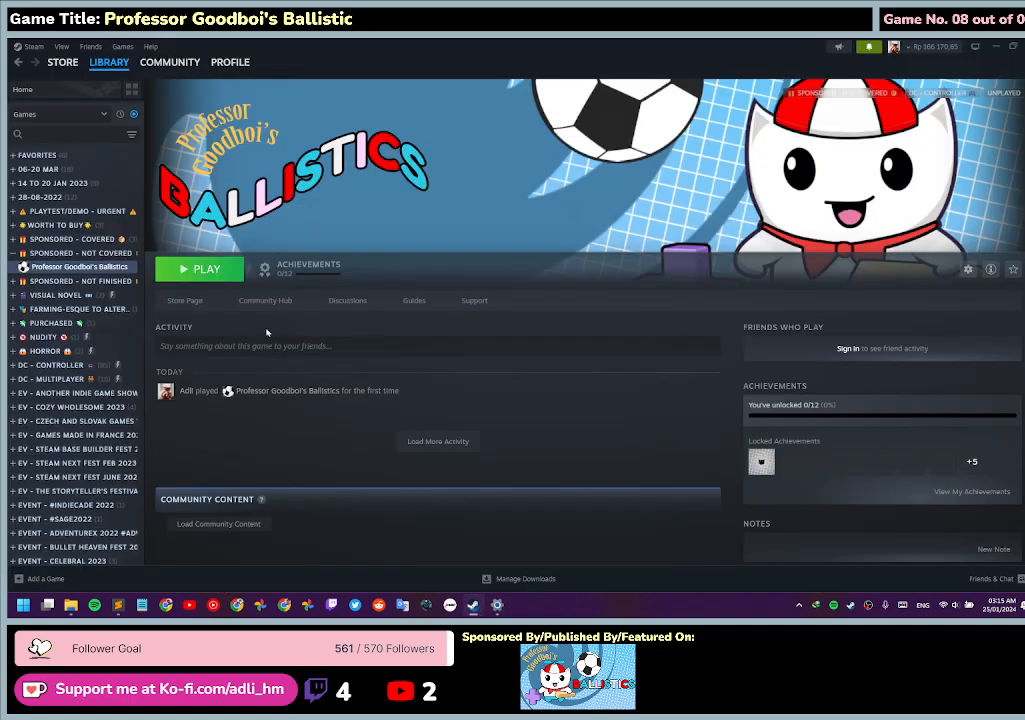
{"keys": [], "mouse": ["left"], "events": [[333, "mouse_left", "down"]]}
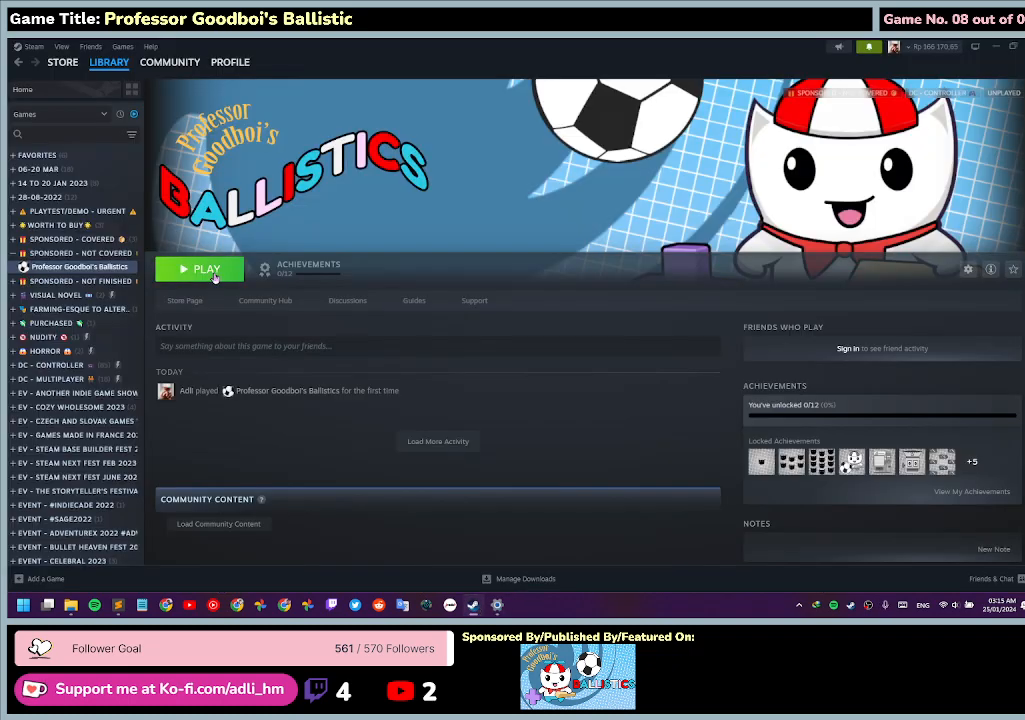
{"keys": [], "mouse": [], "events": [[100, "mouse_left", "up"]]}
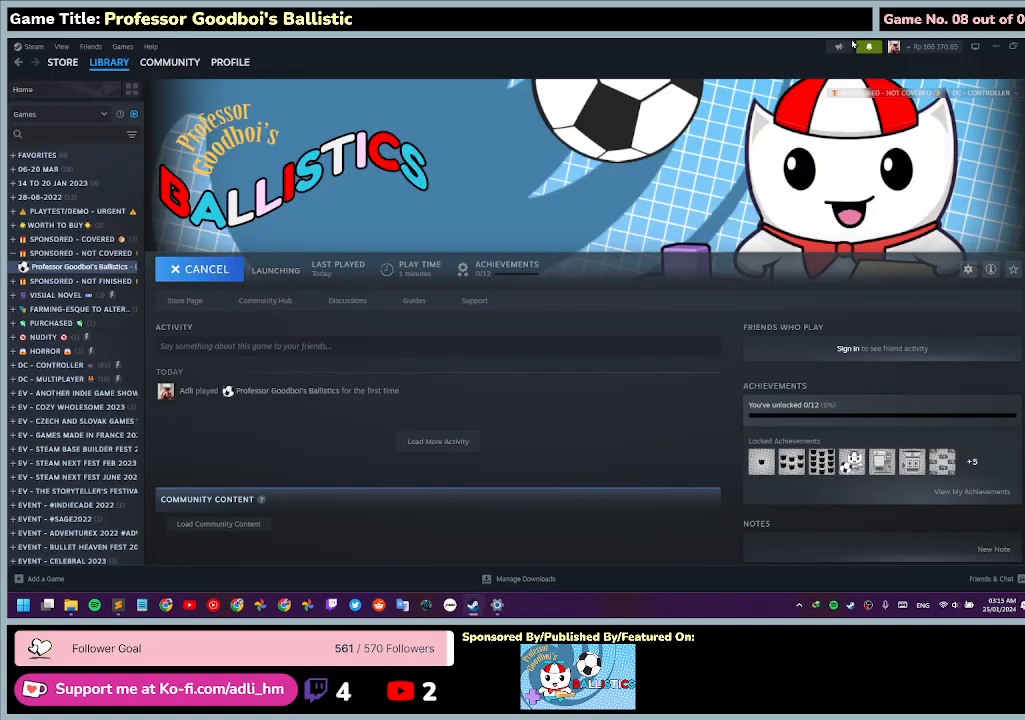
{"keys": [], "mouse": [], "events": []}
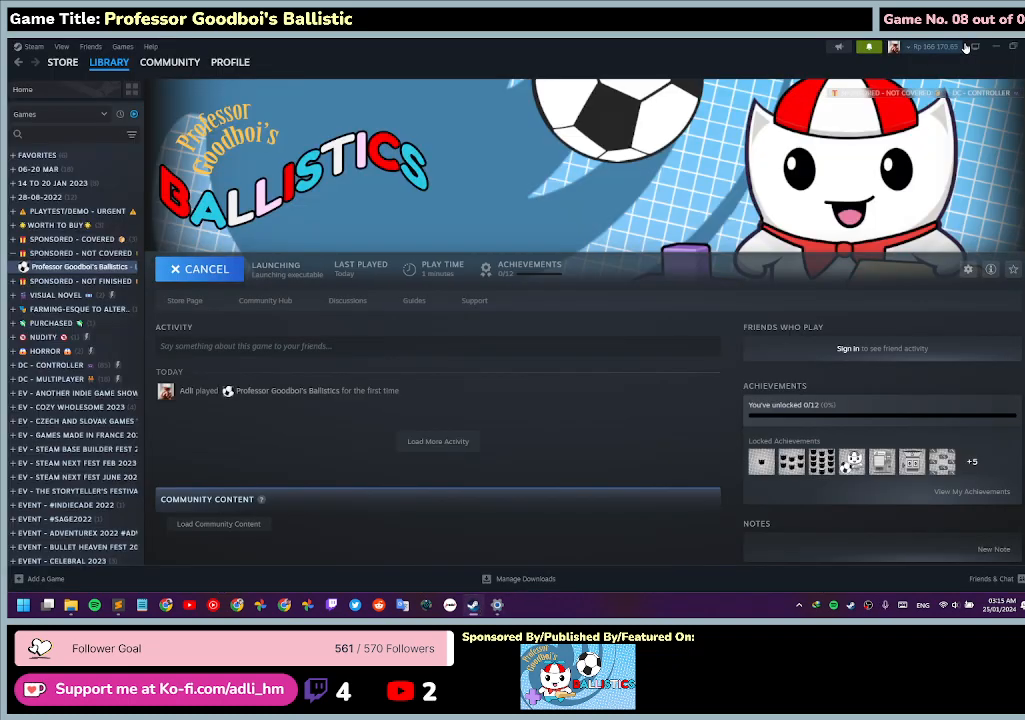
{"keys": [], "mouse": [], "events": []}
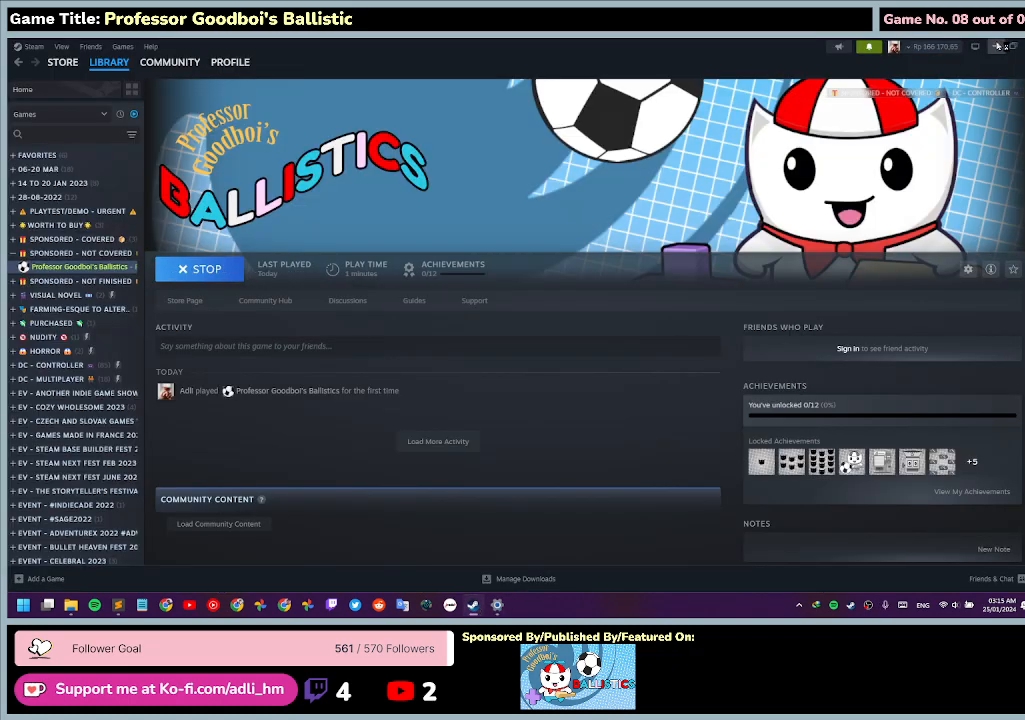
{"keys": [], "mouse": [], "events": [[33, "mouse_left", "down"], [333, "mouse_left", "up"]]}
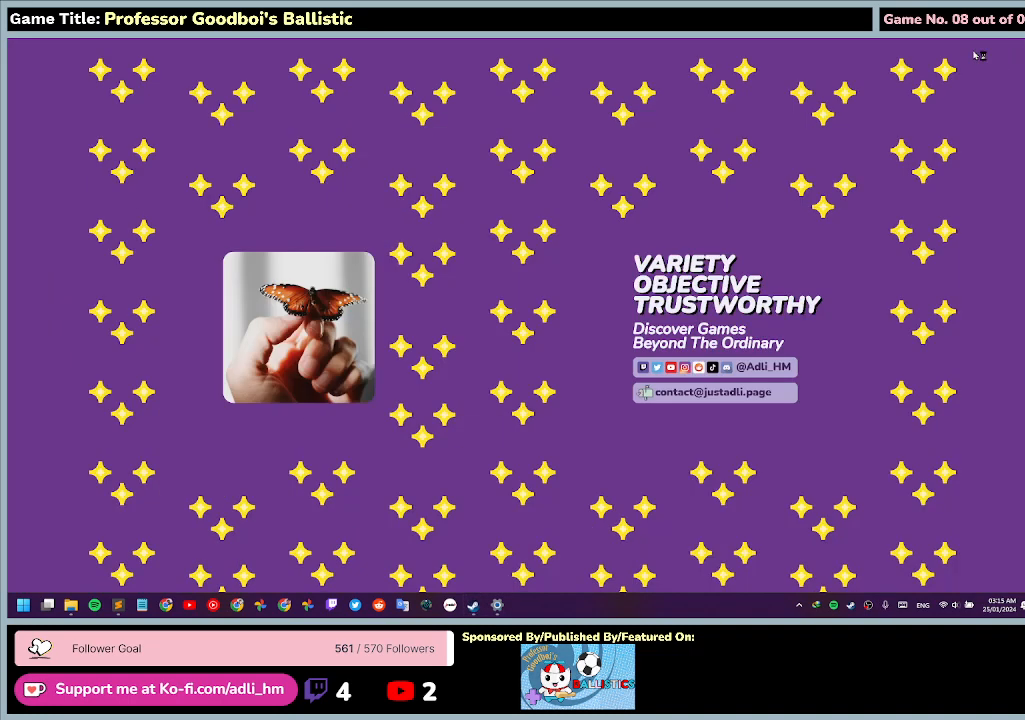
{"keys": [], "mouse": [], "events": []}
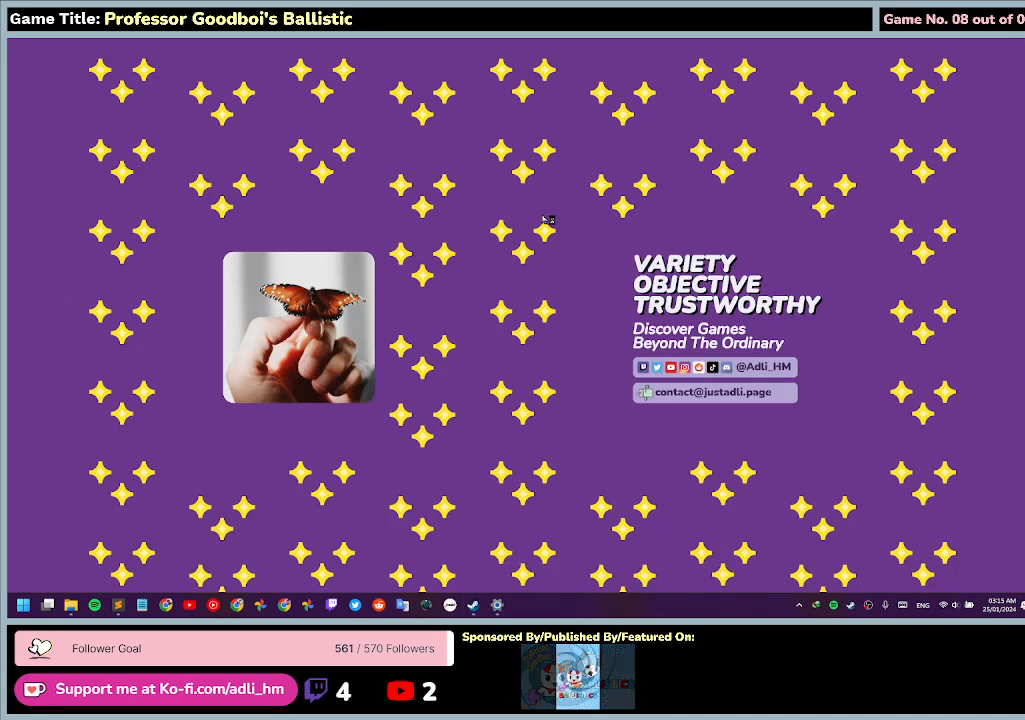
{"keys": [], "mouse": [], "events": []}
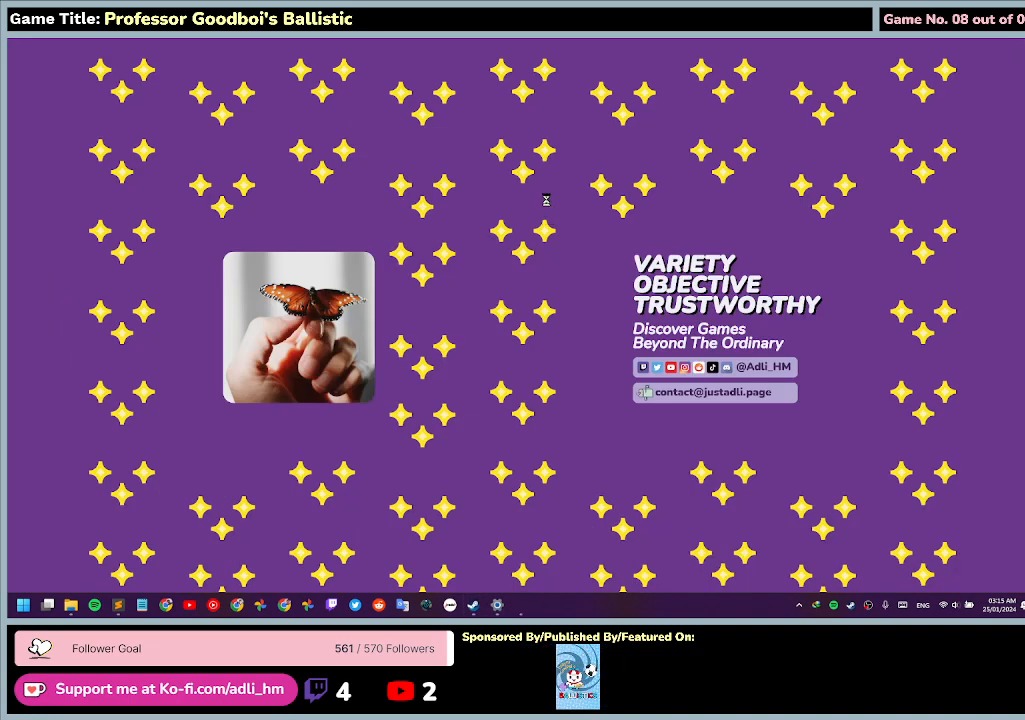
{"keys": [], "mouse": [], "events": []}
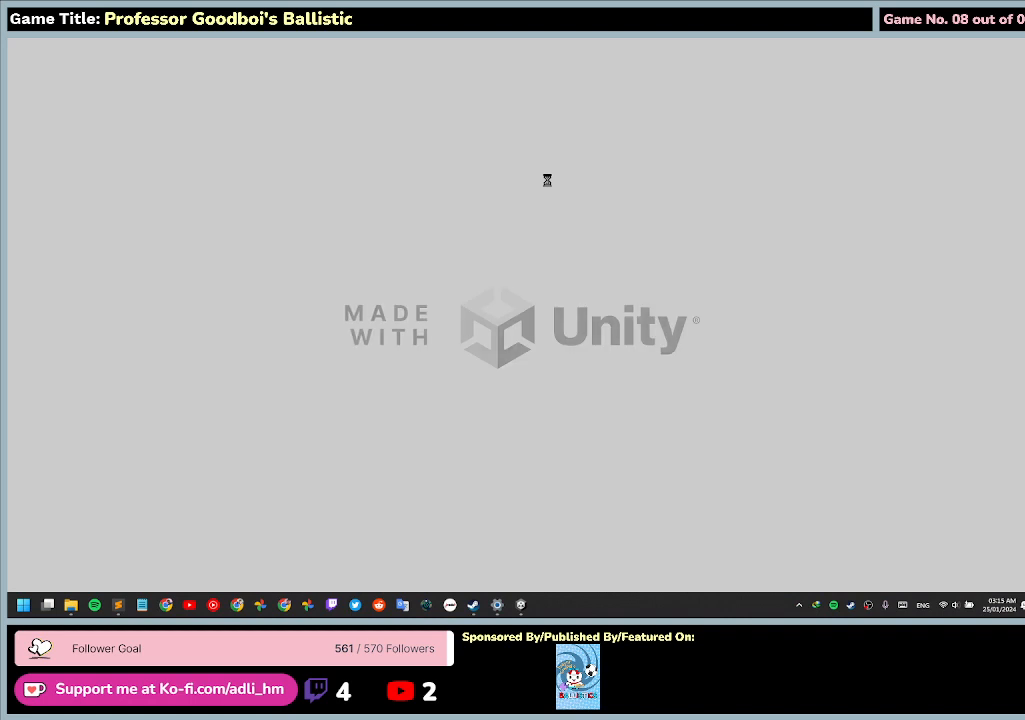
{"keys": [], "mouse": [], "events": []}
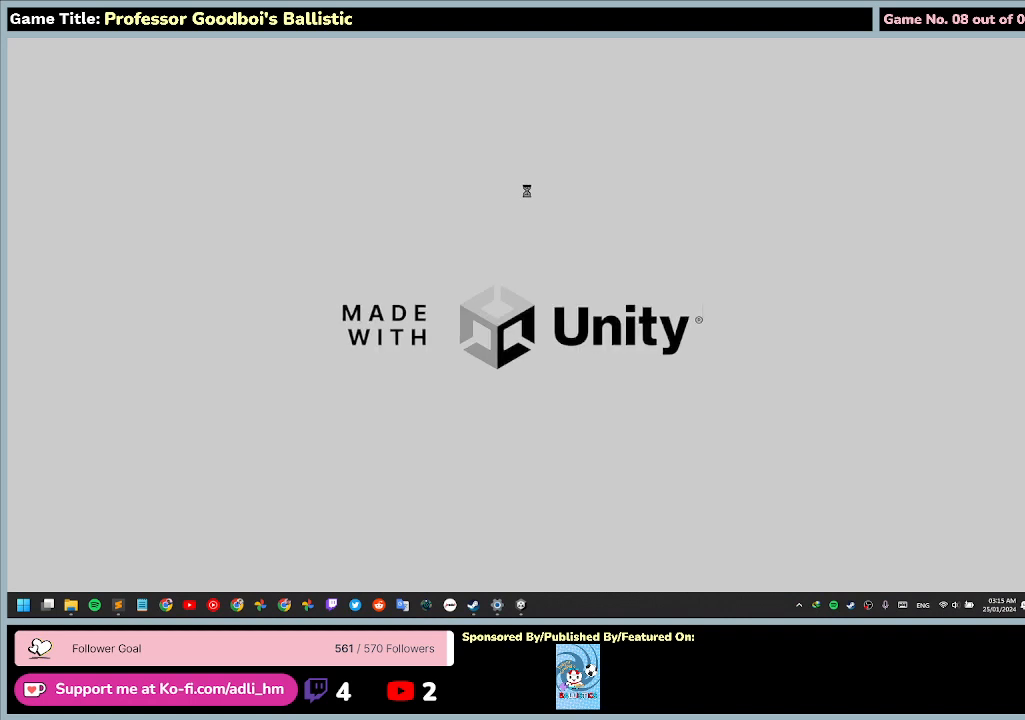
{"keys": [], "mouse": ["left"], "events": [[467, "mouse_left", "down"]]}
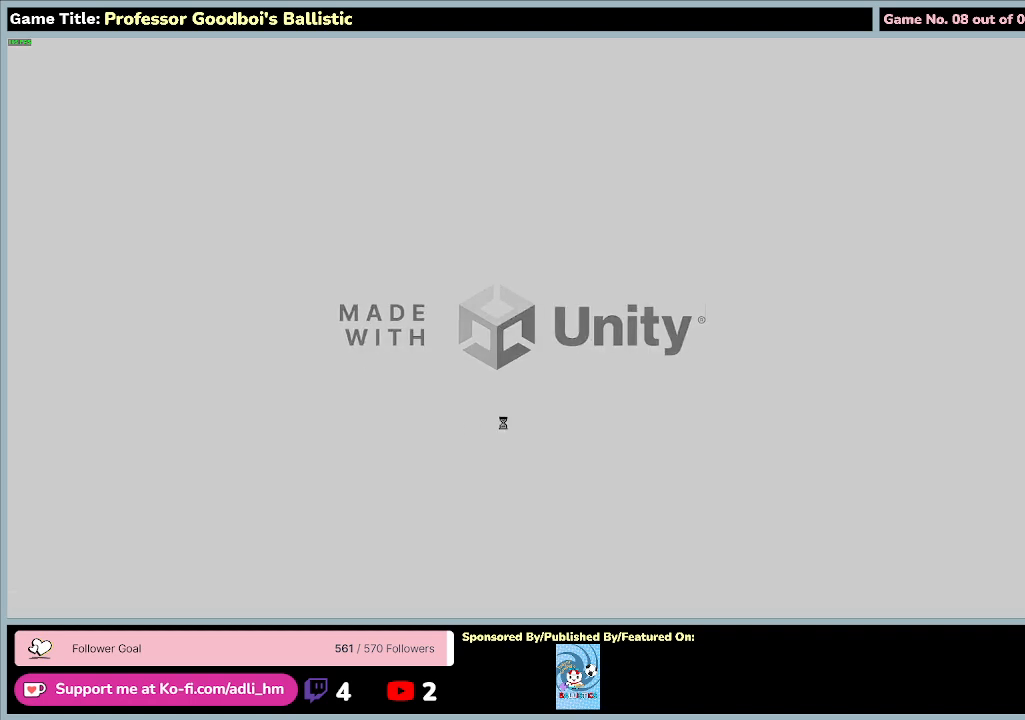
{"keys": [], "mouse": [], "events": [[200, "mouse_left", "up"]]}